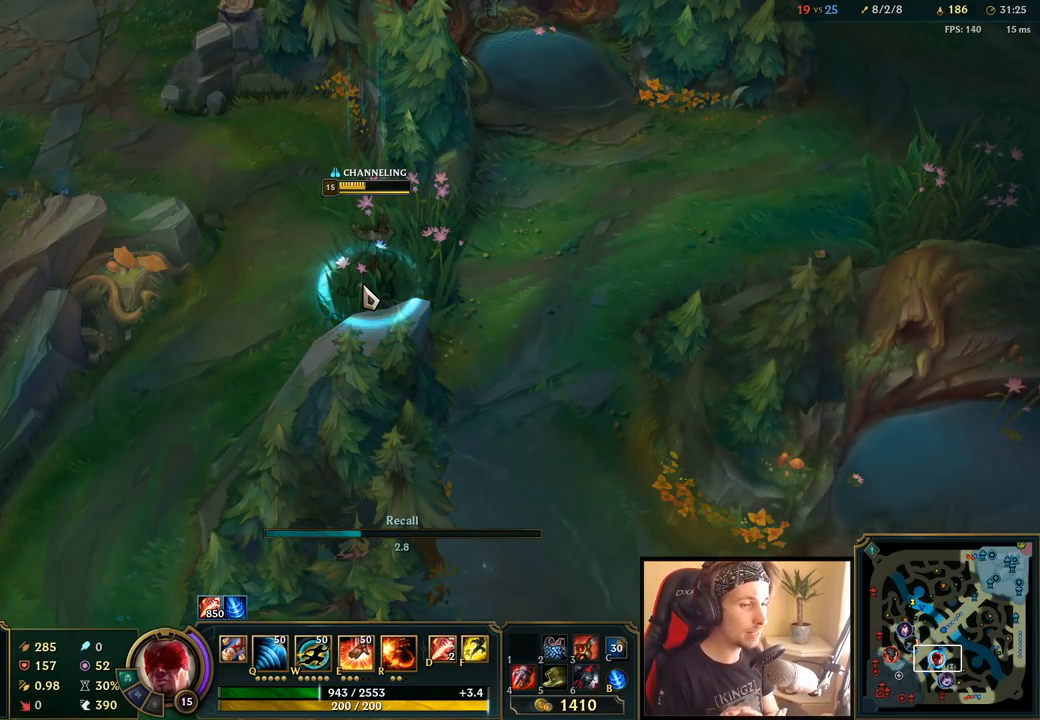
Gameplay with keyboard and mouse; each line is a JSON object with the keys and mouse buttons held at the frame after it. "events" lists presses ("down") and releases ("up") of "a", "ctrl", "d", "e", "f", "q", "r", "s", "shift", "space", "tab", "w", "mouse_left", "mouse_wheel", "mouse_right", "mouse_mb4" and "mouse_mb5" between this image and that frame as [ms after this image, input, new state], when the widget could be followed in between. "mouse_left", "mouse_wheel", "mouse_right", "mouse_mb4", "mouse_mb5" = the "left", "wheel", "right", "mb4", "mb5" buttons of the "mouse" list. No other keys are recorded. "wheel" means that the mouse wheel is clicked or scrolled. Mouse movement is not recorded.
{"keys": ["w"], "mouse": [], "events": []}
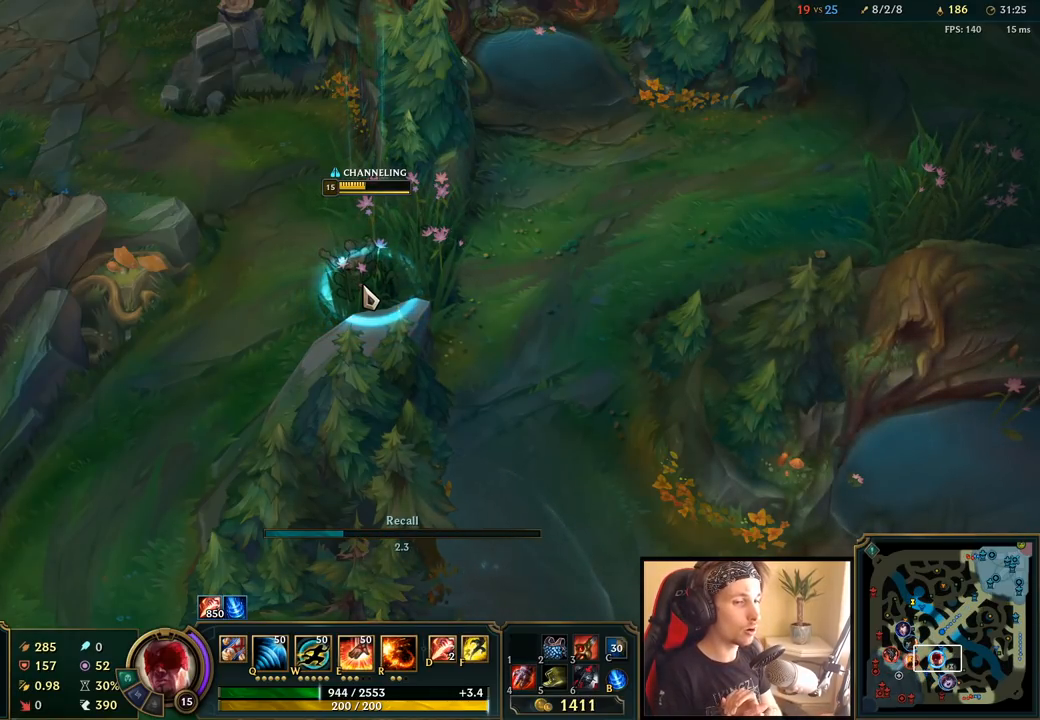
{"keys": ["w"], "mouse": [], "events": []}
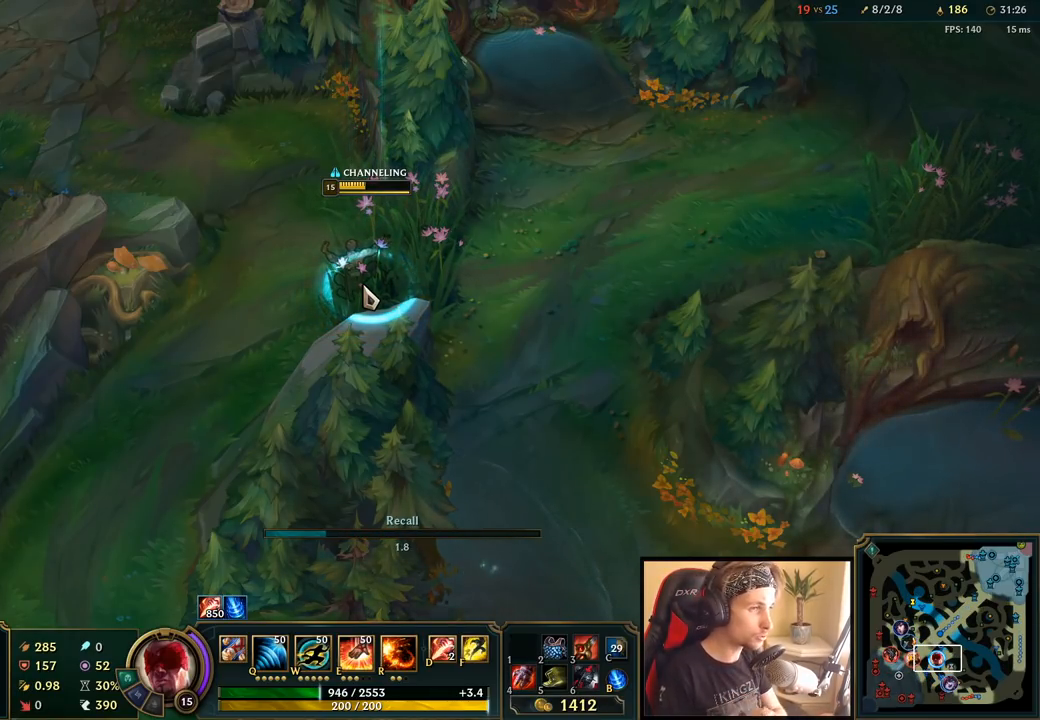
{"keys": ["w"], "mouse": [], "events": []}
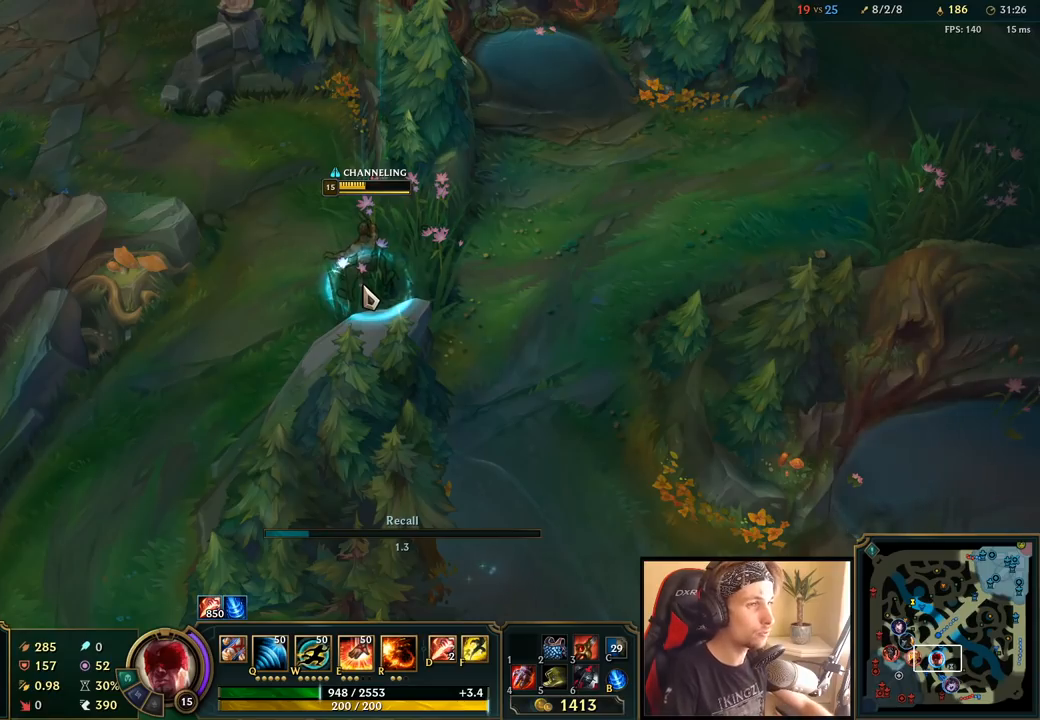
{"keys": ["tab", "w"], "mouse": [], "events": [[83, "tab", "down"]]}
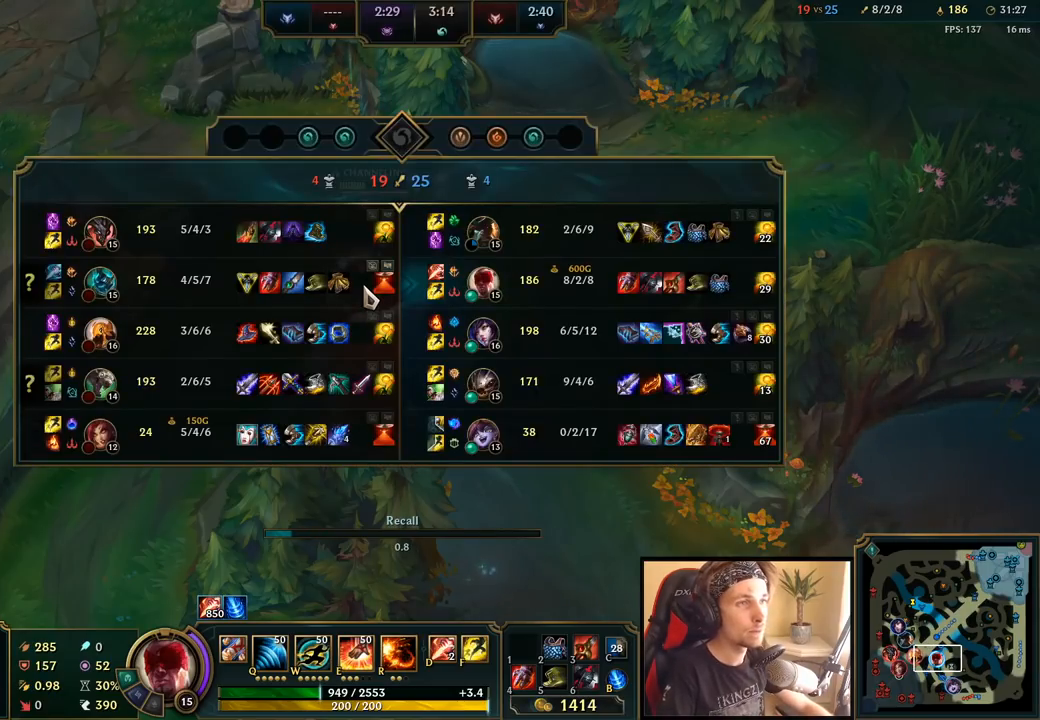
{"keys": ["tab", "w"], "mouse": [], "events": []}
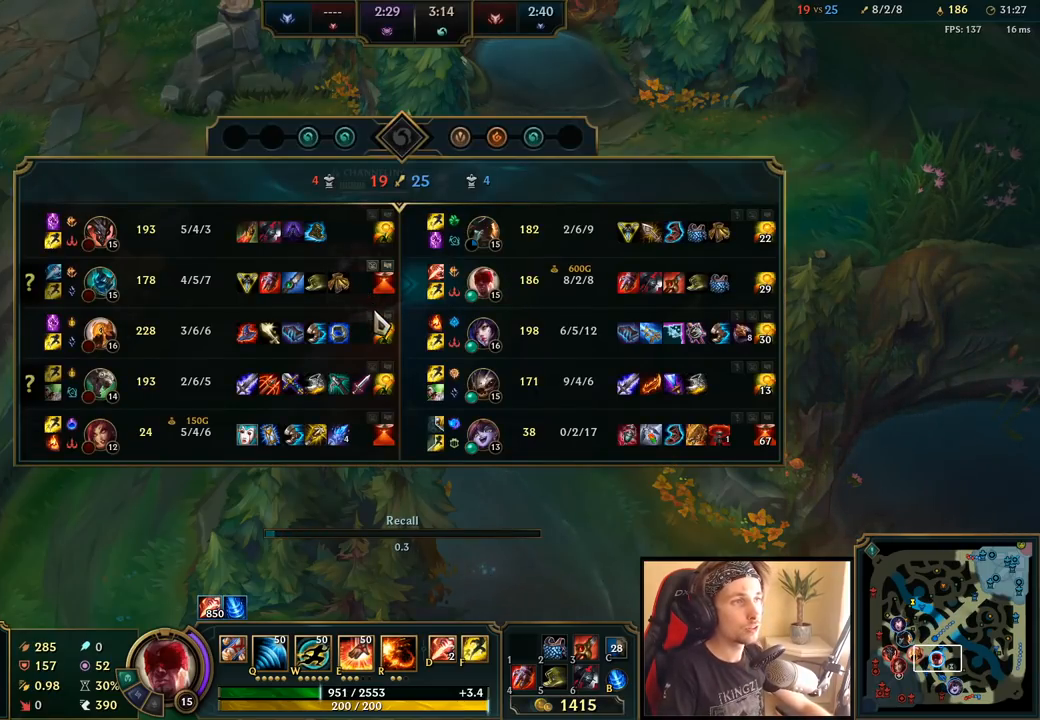
{"keys": ["tab", "w"], "mouse": [], "events": []}
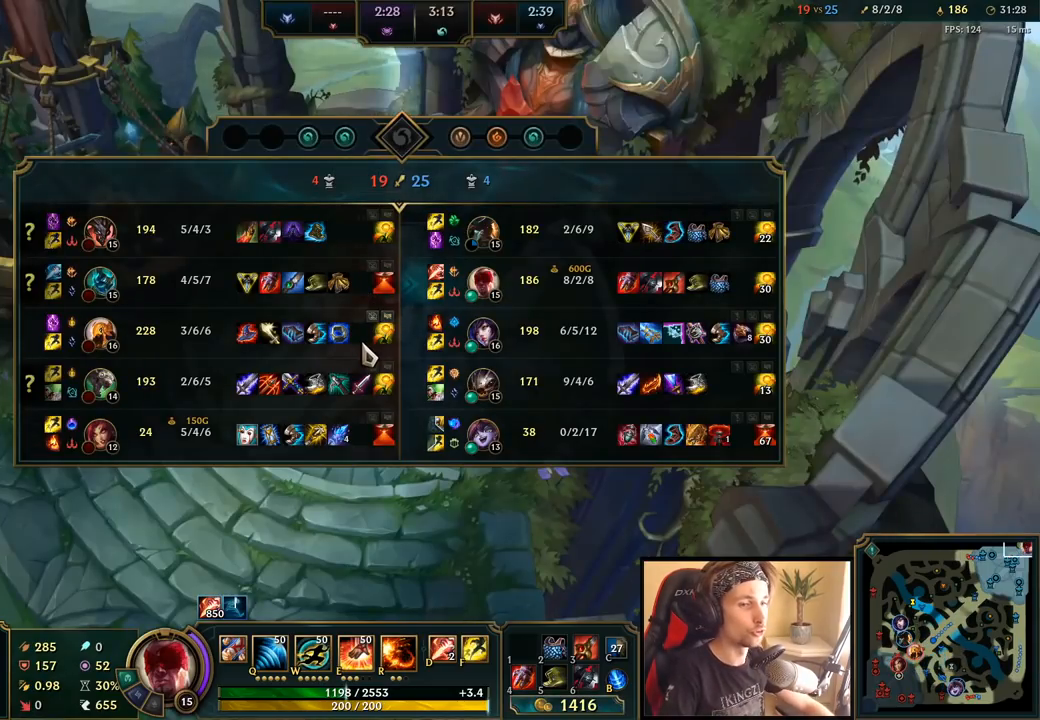
{"keys": ["w"], "mouse": [], "events": [[117, "tab", "up"]]}
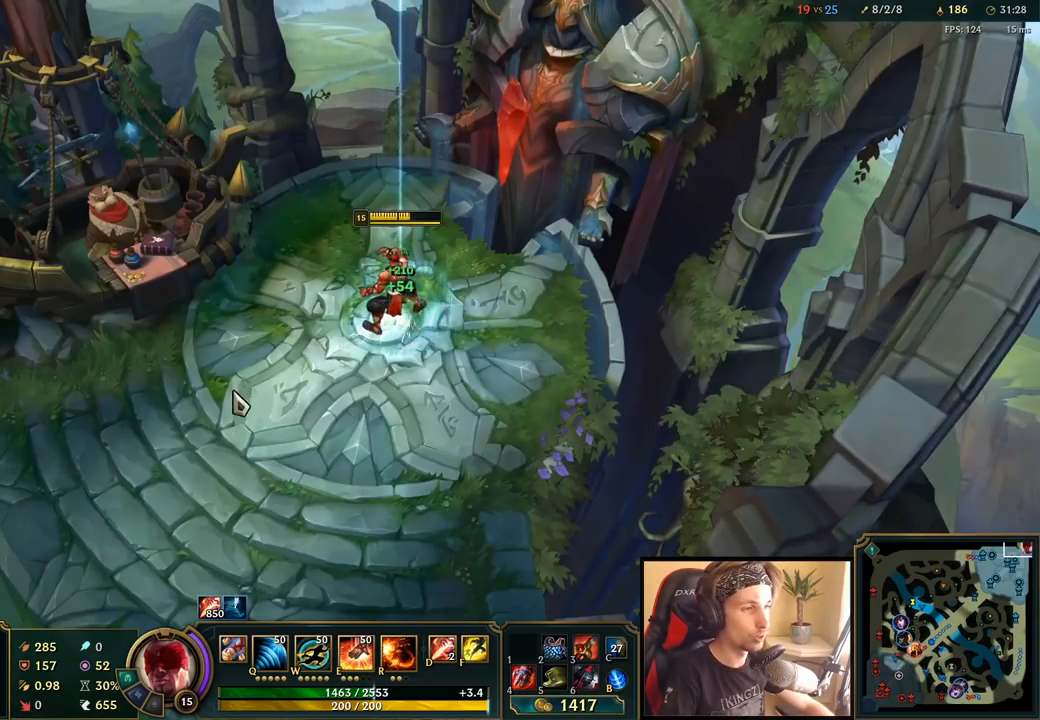
{"keys": ["w"], "mouse": [], "events": [[83, "mouse_right", "down"], [183, "mouse_right", "up"], [350, "mouse_wheel", "down"], [467, "mouse_wheel", "up"]]}
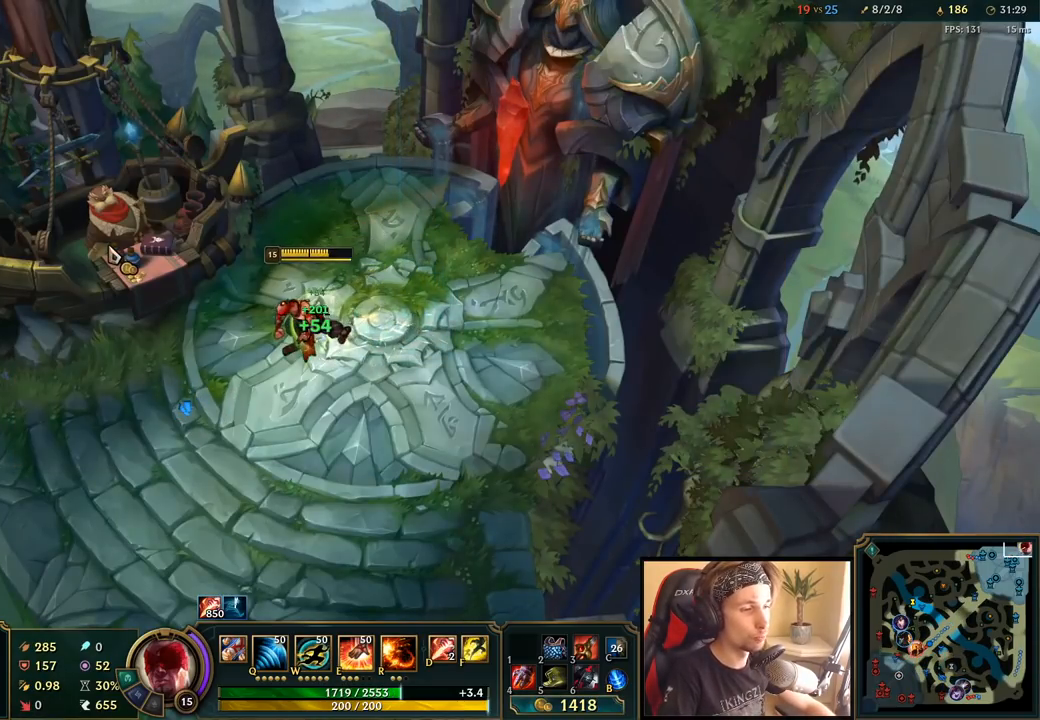
{"keys": ["w"], "mouse": [], "events": []}
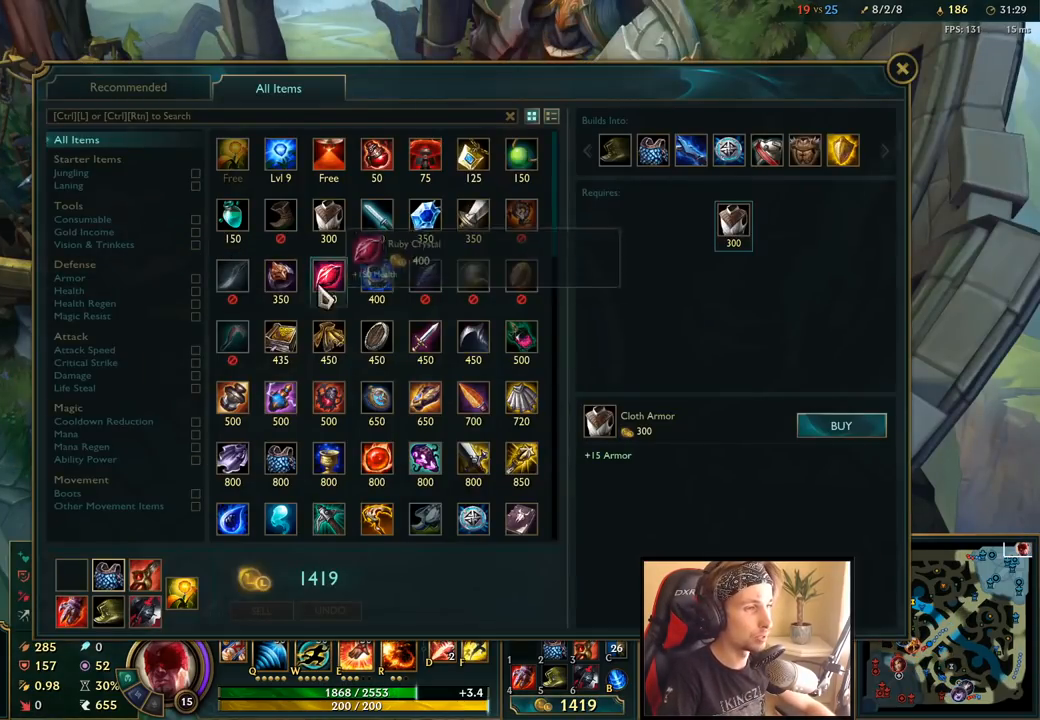
{"keys": ["w"], "mouse": [], "events": [[417, "mouse_left", "down"], [500, "mouse_left", "up"]]}
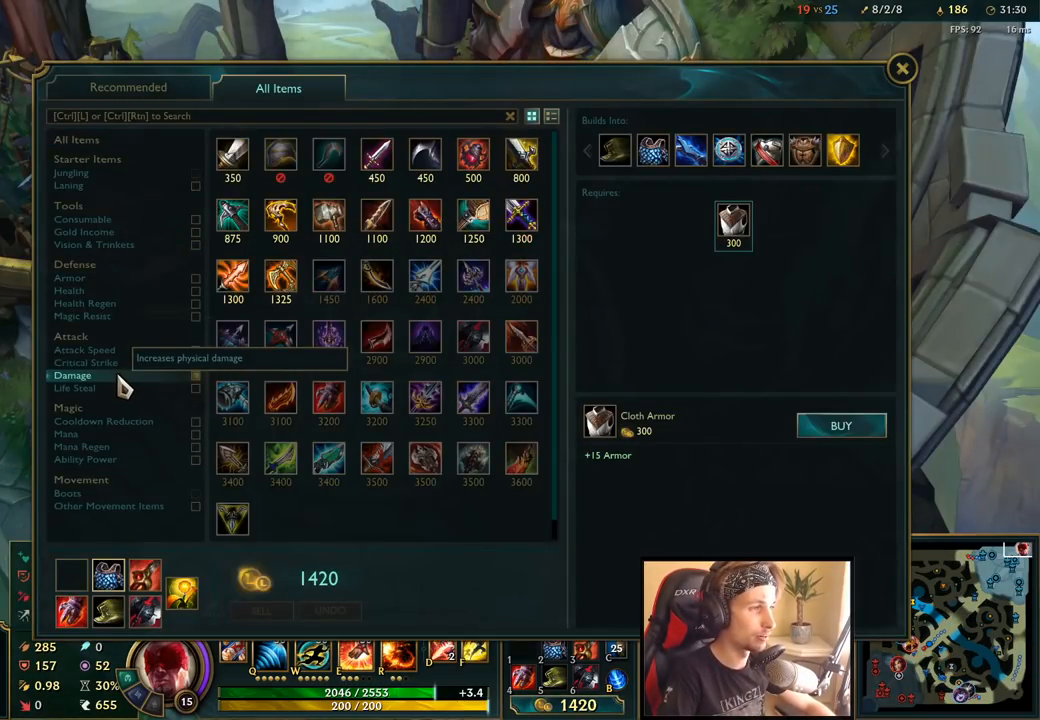
{"keys": ["w"], "mouse": [], "events": [[83, "mouse_left", "down"], [133, "mouse_left", "up"]]}
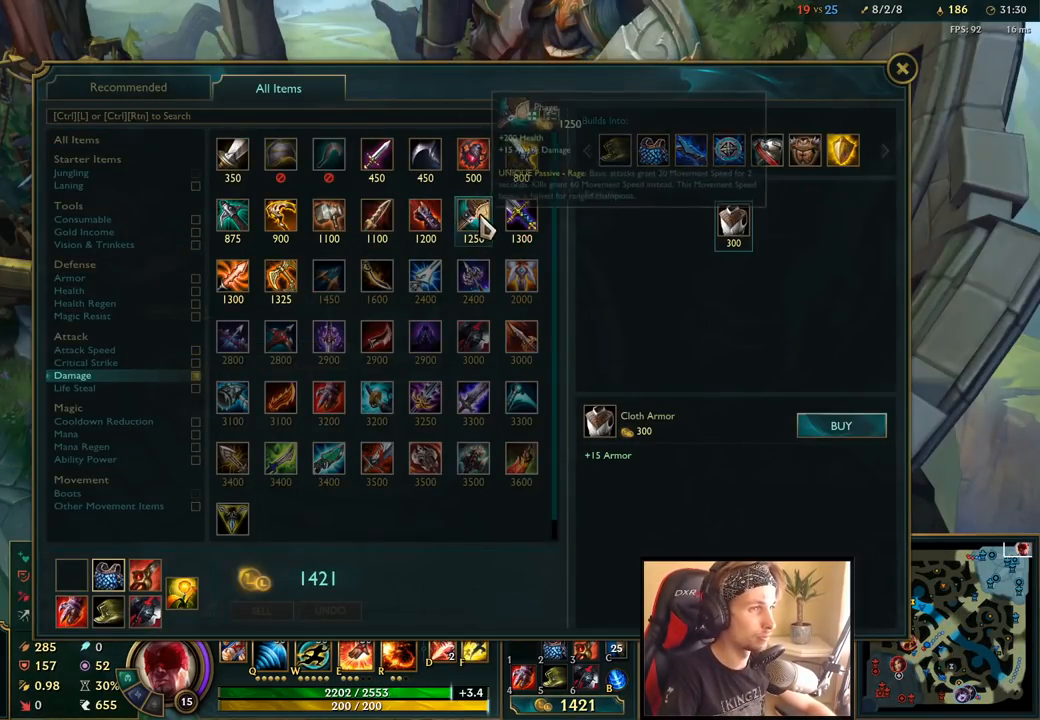
{"keys": ["w"], "mouse": ["right"], "events": [[433, "mouse_right", "down"]]}
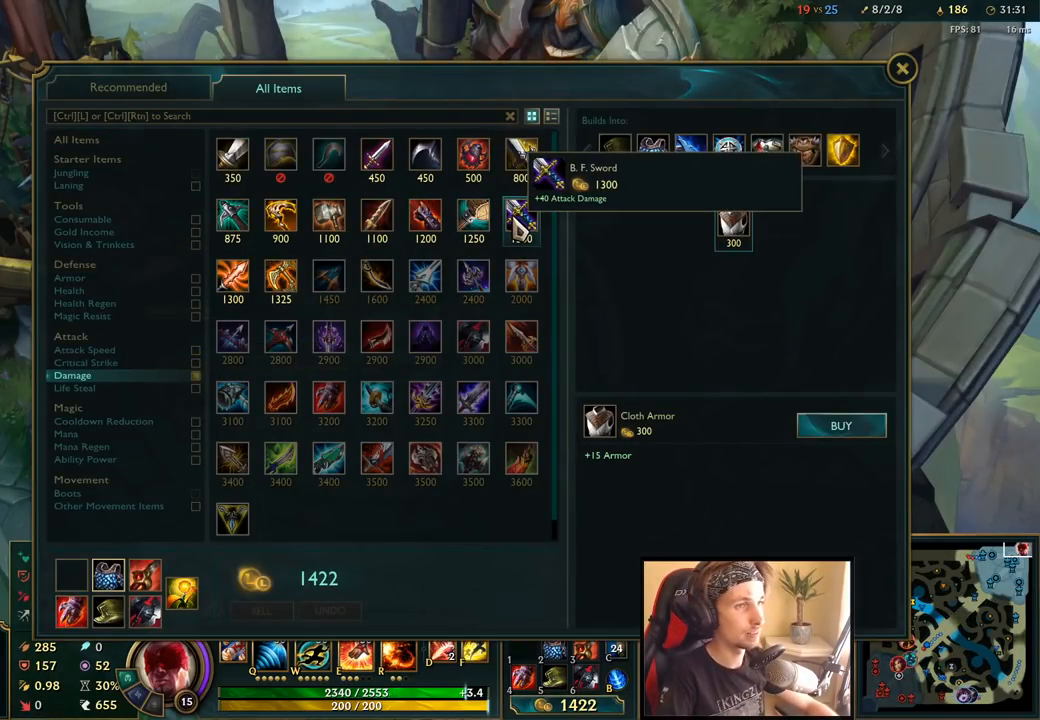
{"keys": ["w"], "mouse": [], "events": [[33, "mouse_right", "up"]]}
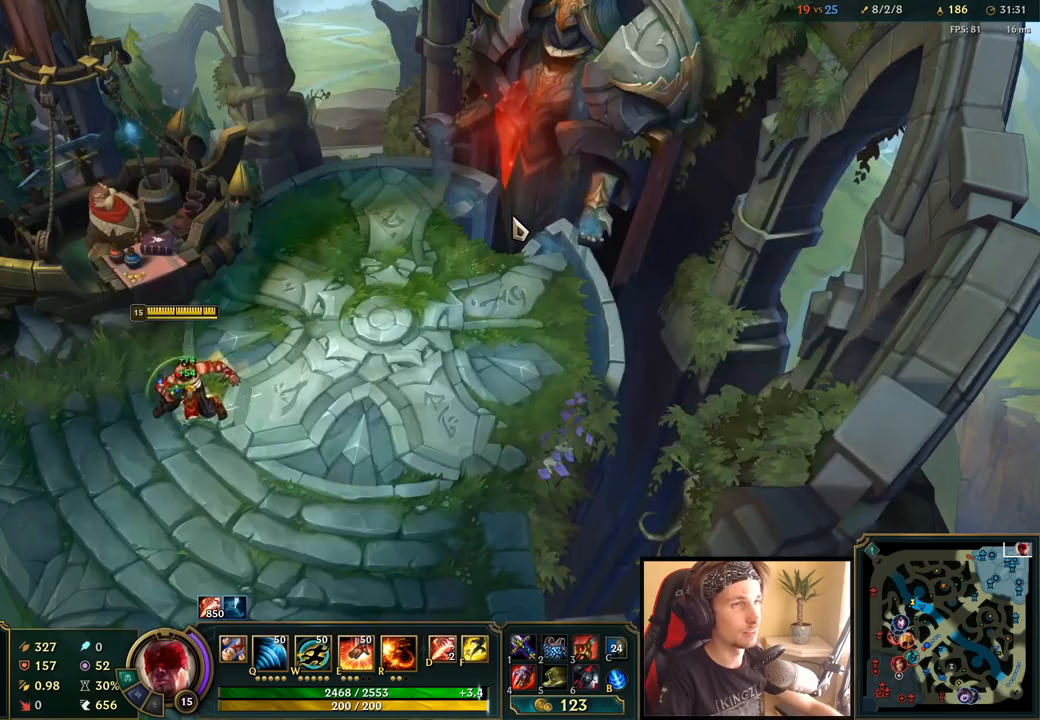
{"keys": ["space", "tab", "w"], "mouse": [], "events": [[100, "tab", "down"], [483, "space", "down"]]}
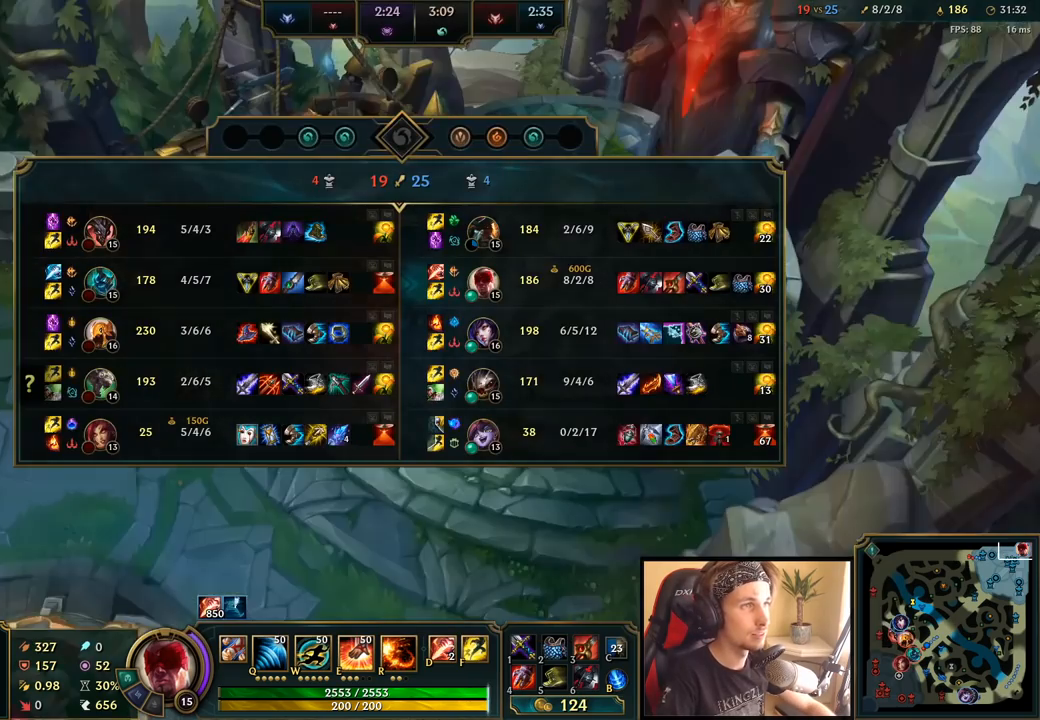
{"keys": ["space", "tab", "w"], "mouse": [], "events": [[150, "mouse_right", "down"], [267, "mouse_right", "up"], [367, "mouse_right", "down"], [500, "mouse_right", "up"]]}
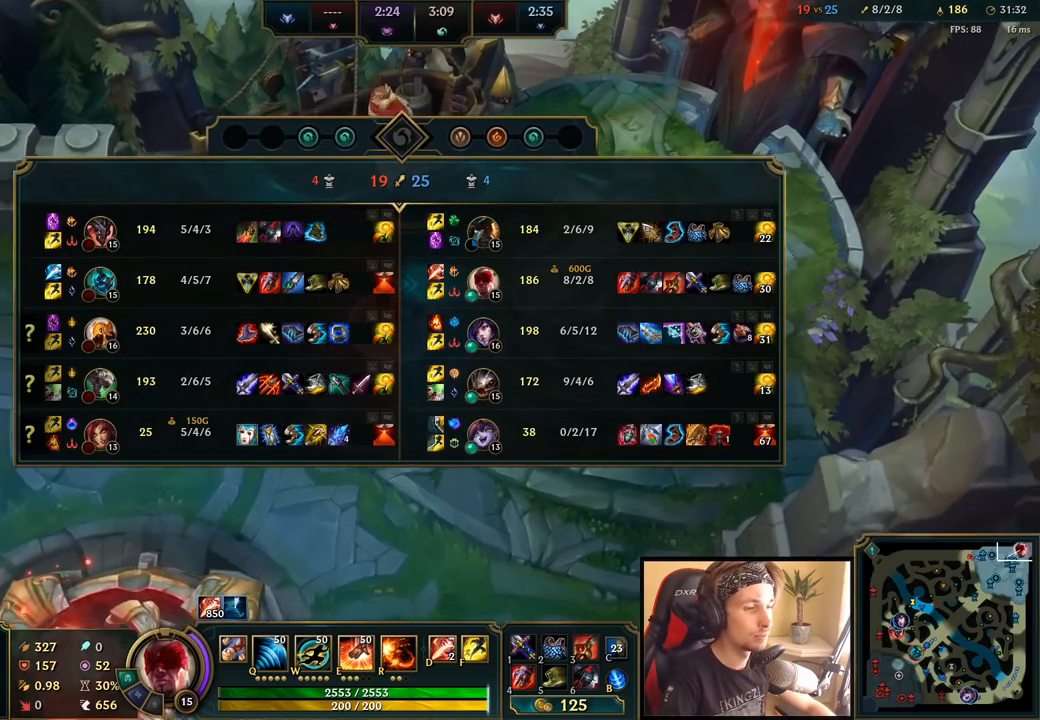
{"keys": ["space", "tab", "w"], "mouse": [], "events": []}
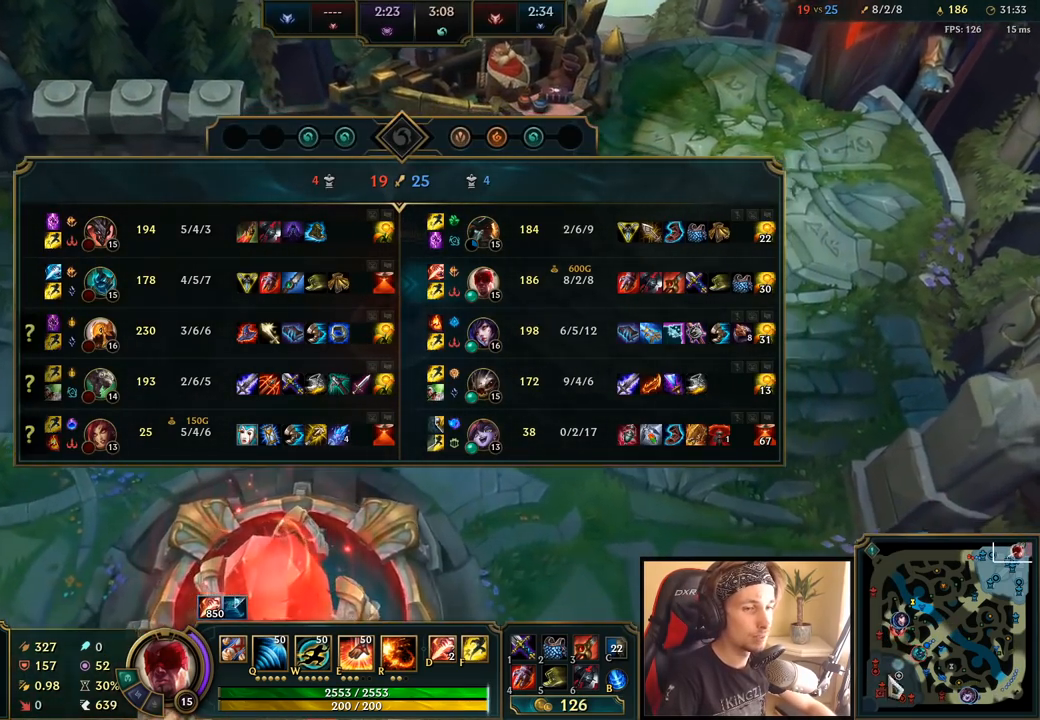
{"keys": ["space", "tab", "w"], "mouse": ["right"], "events": [[317, "mouse_right", "down"], [400, "mouse_right", "up"], [500, "mouse_right", "down"]]}
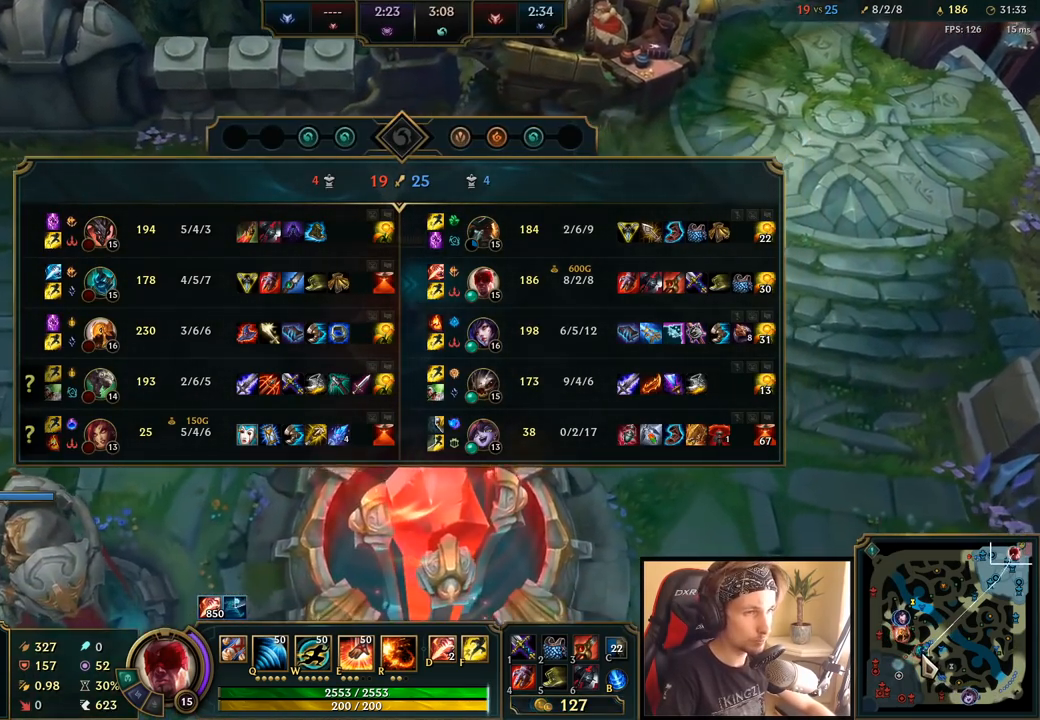
{"keys": ["space", "tab", "w"], "mouse": [], "events": [[50, "mouse_right", "up"]]}
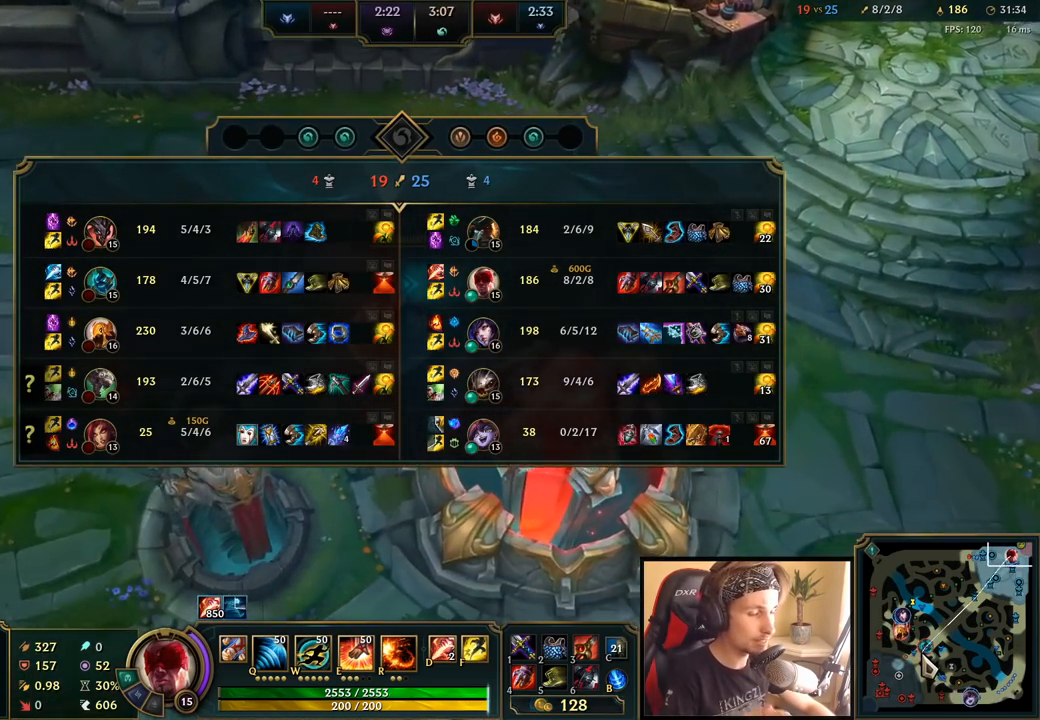
{"keys": ["space", "tab", "w"], "mouse": [], "events": []}
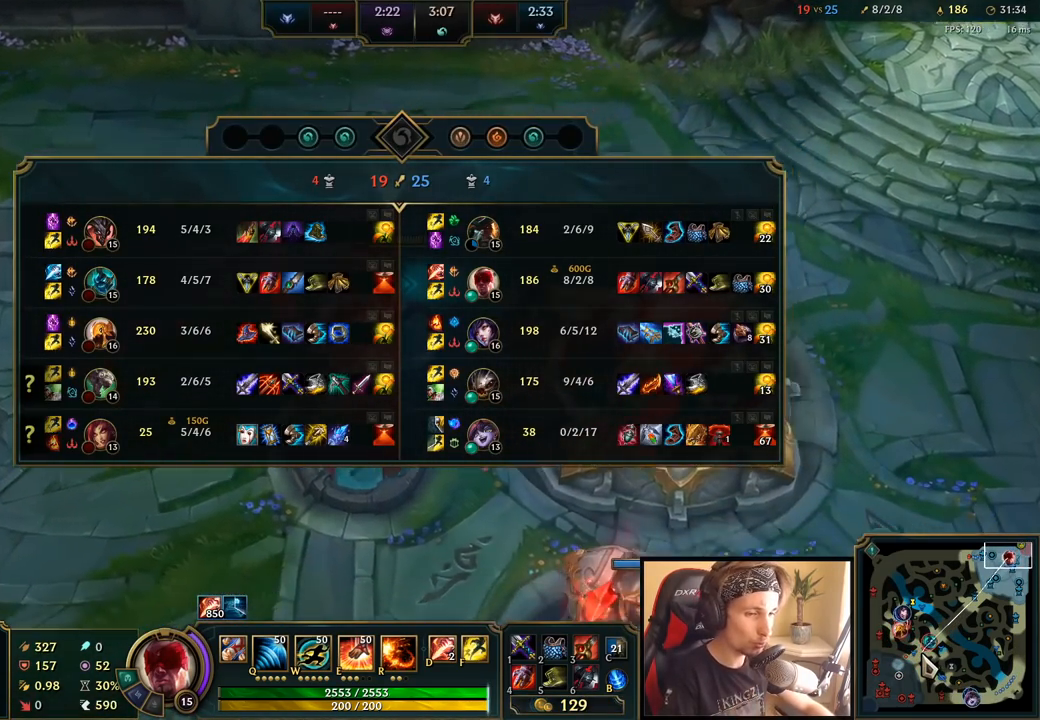
{"keys": ["space", "tab", "w"], "mouse": [], "events": [[450, "space", "up"], [483, "space", "down"]]}
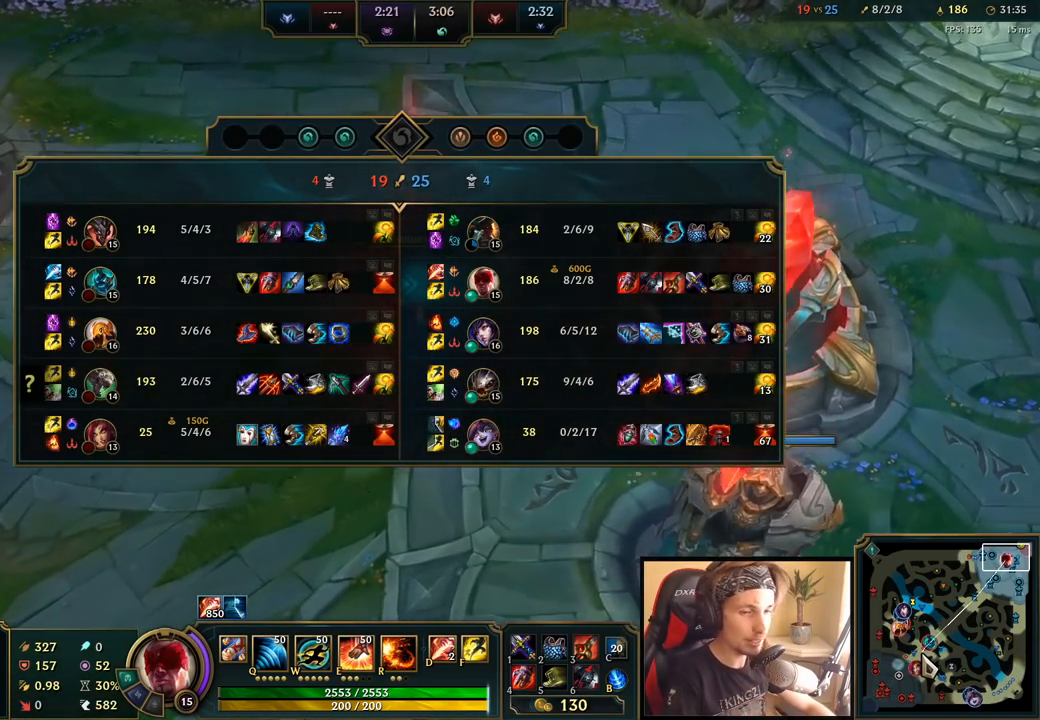
{"keys": ["space", "tab", "w"], "mouse": [], "events": []}
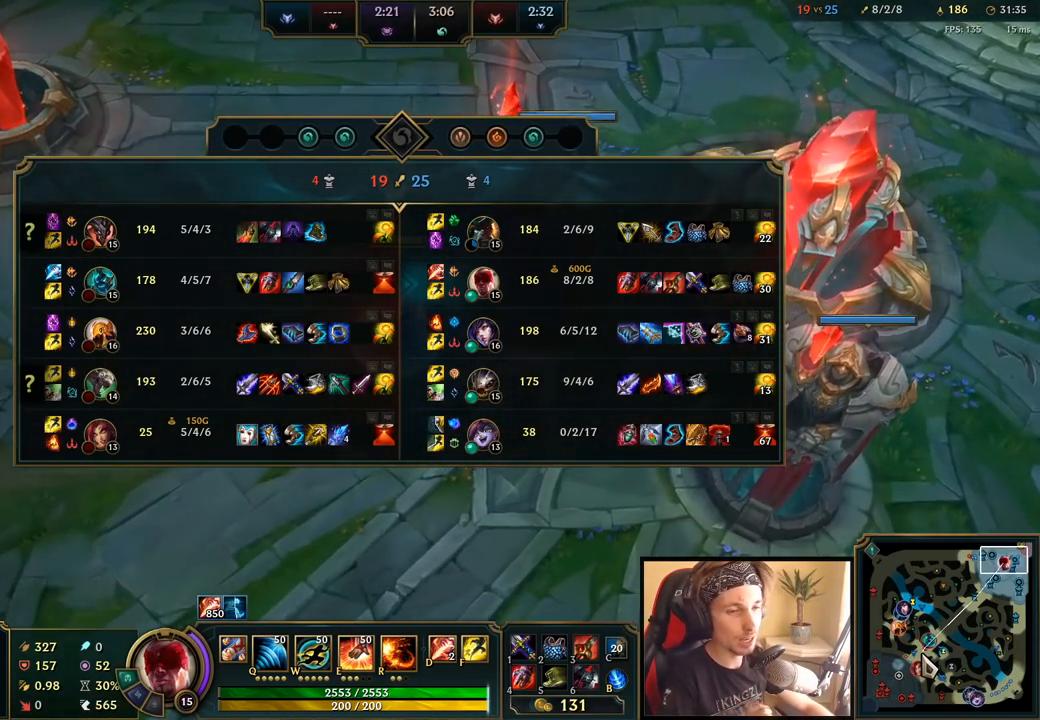
{"keys": ["space", "tab", "w"], "mouse": [], "events": []}
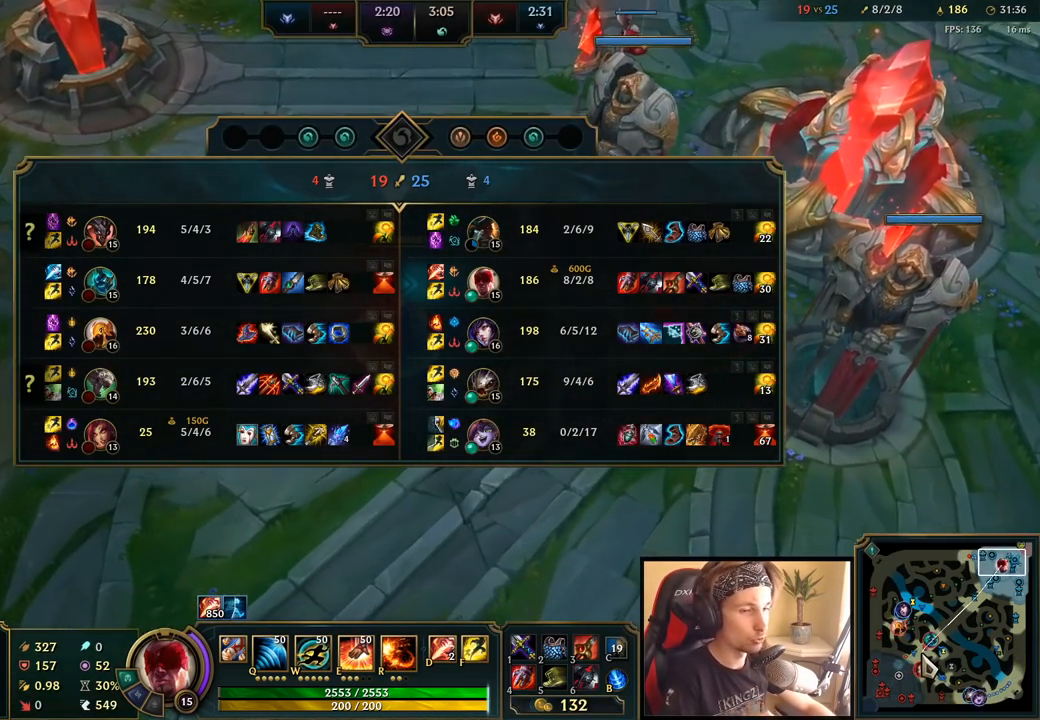
{"keys": ["space", "tab", "w"], "mouse": [], "events": []}
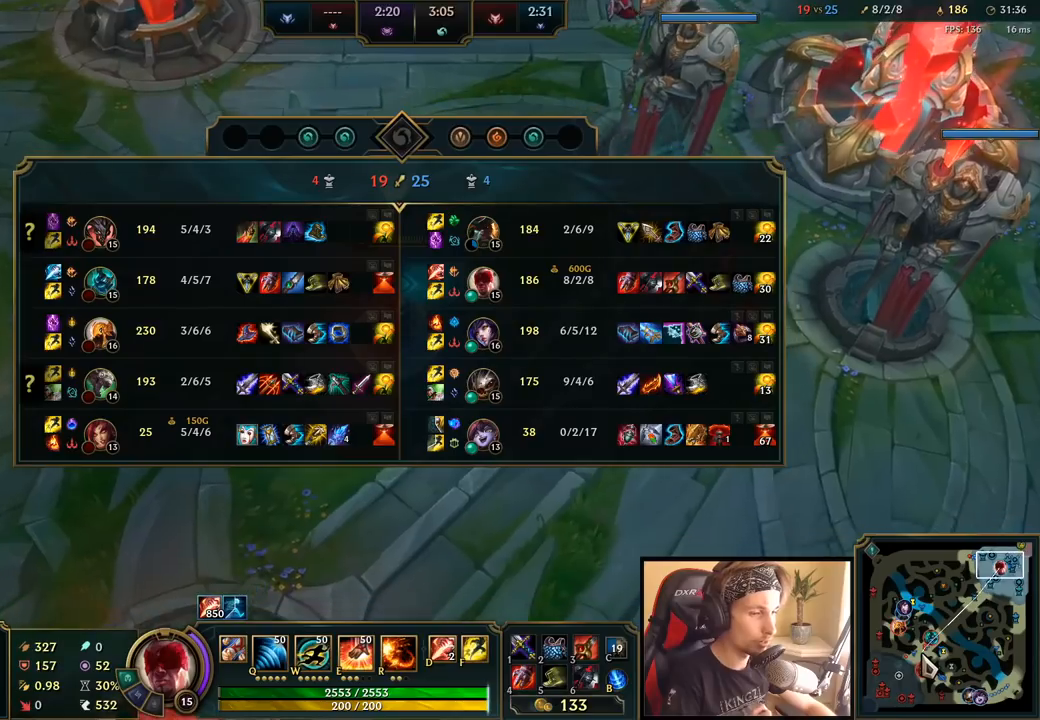
{"keys": ["space", "tab", "w"], "mouse": [], "events": []}
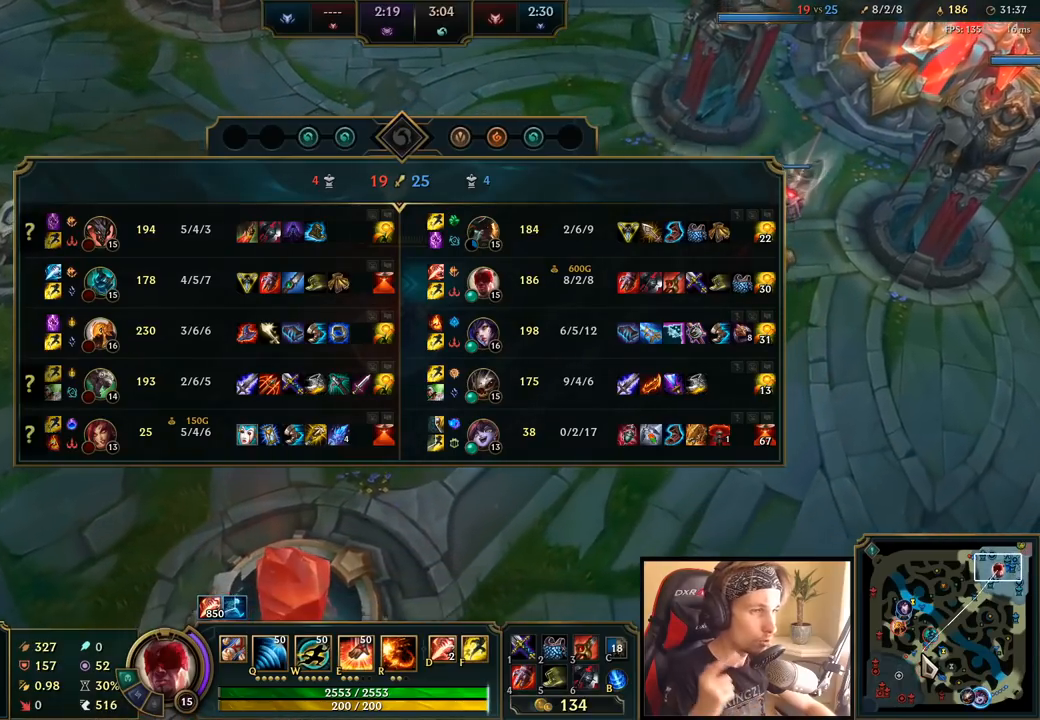
{"keys": ["space", "tab", "w"], "mouse": [], "events": []}
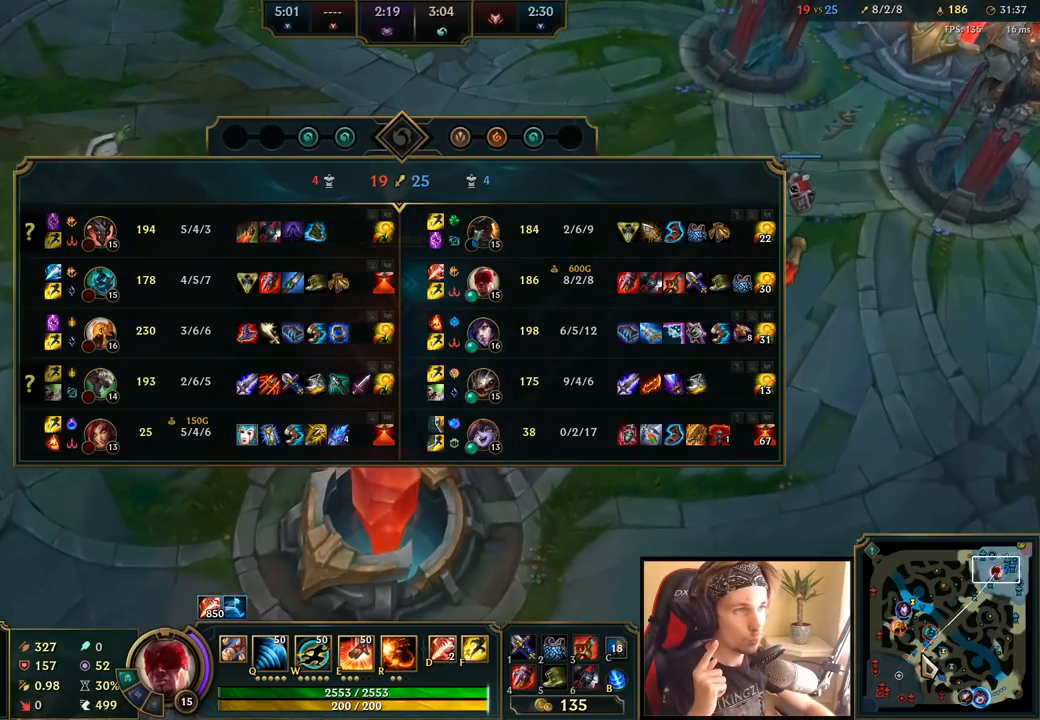
{"keys": ["tab", "w"], "mouse": [], "events": [[233, "space", "up"]]}
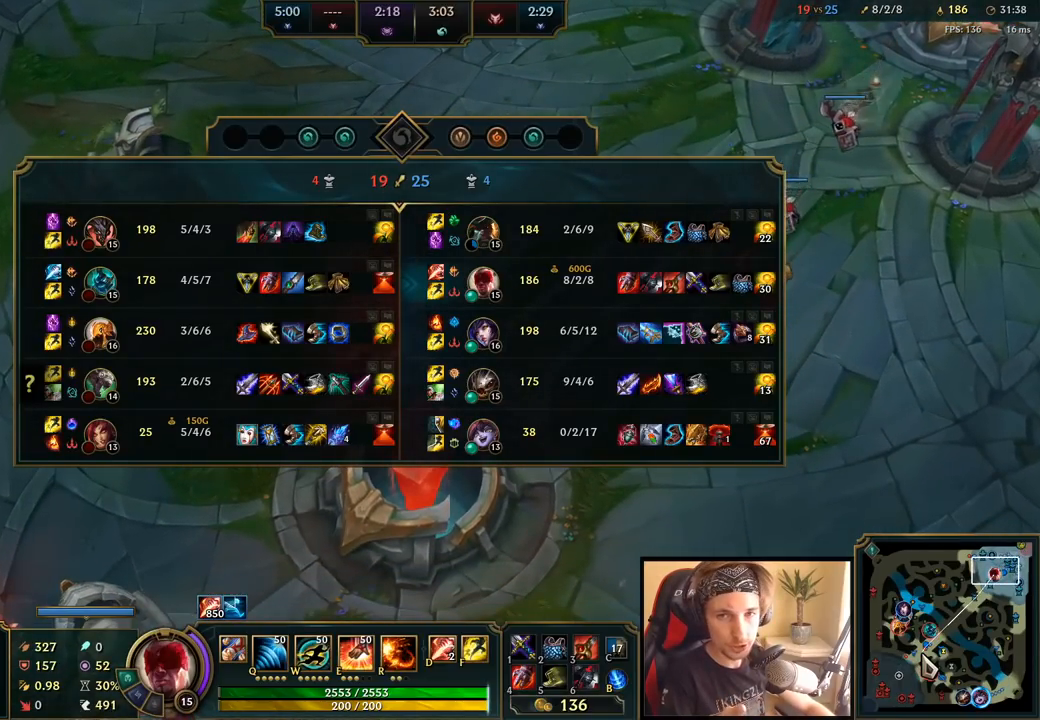
{"keys": ["tab", "w"], "mouse": [], "events": []}
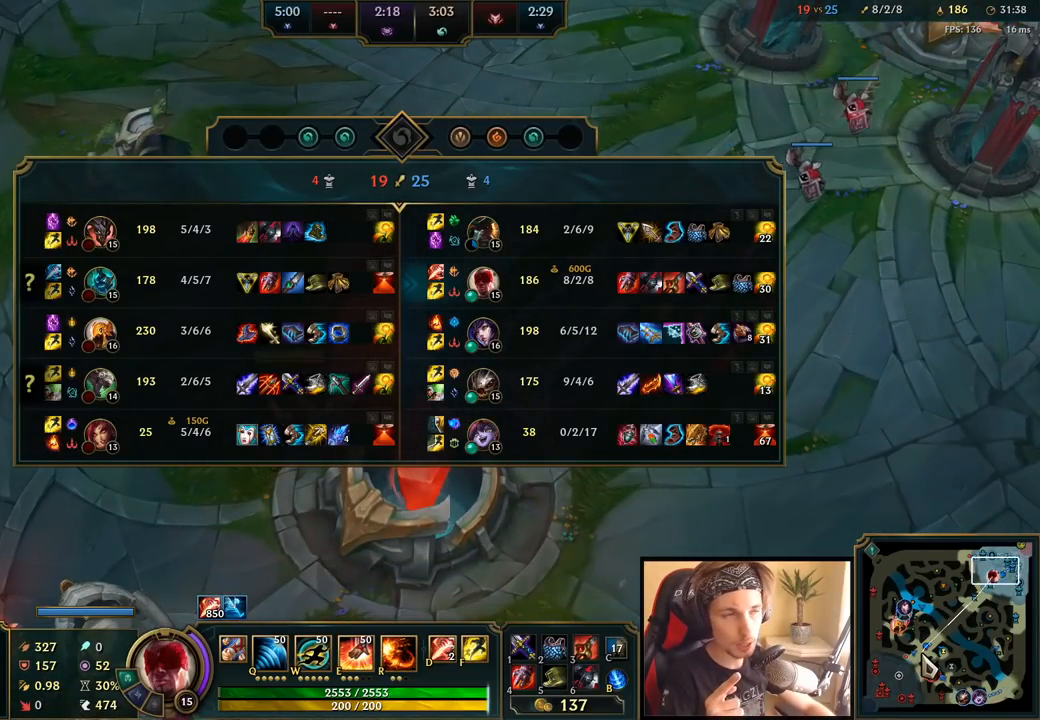
{"keys": ["space", "tab", "w"], "mouse": [], "events": [[83, "space", "down"]]}
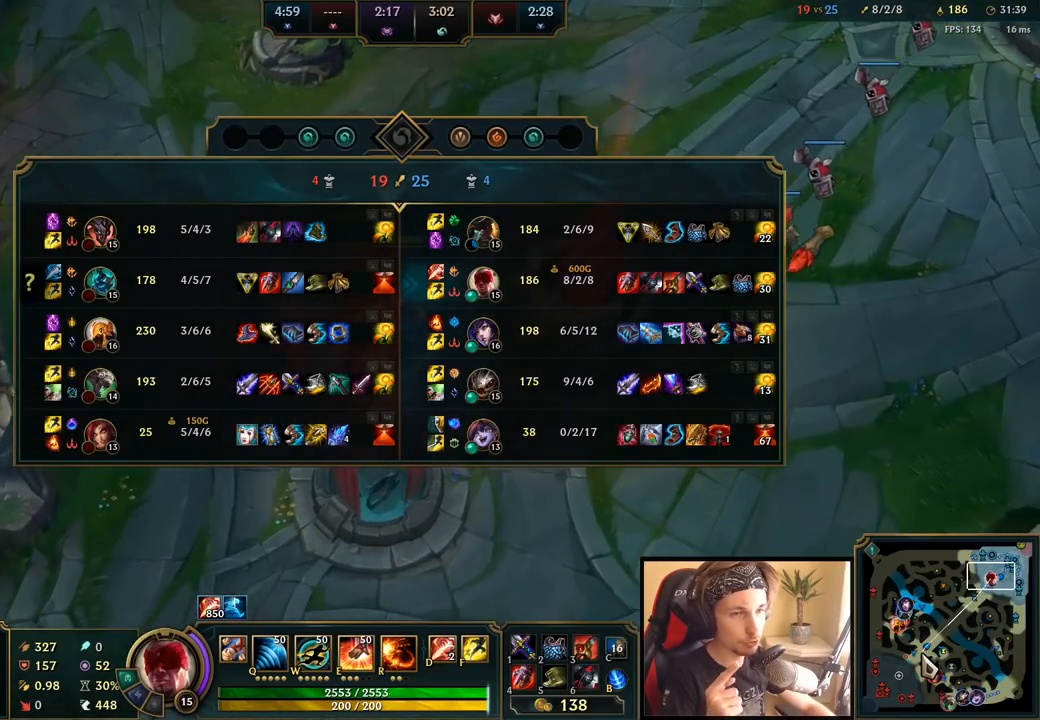
{"keys": ["space", "tab", "w"], "mouse": [], "events": []}
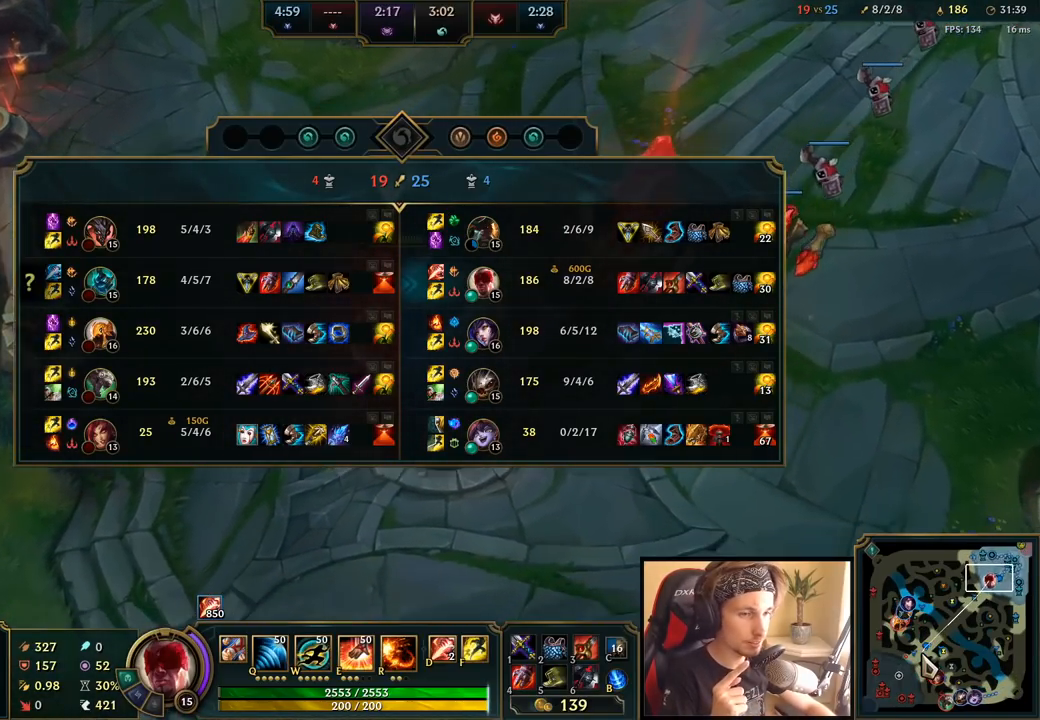
{"keys": ["space", "w"], "mouse": [], "events": [[67, "tab", "up"]]}